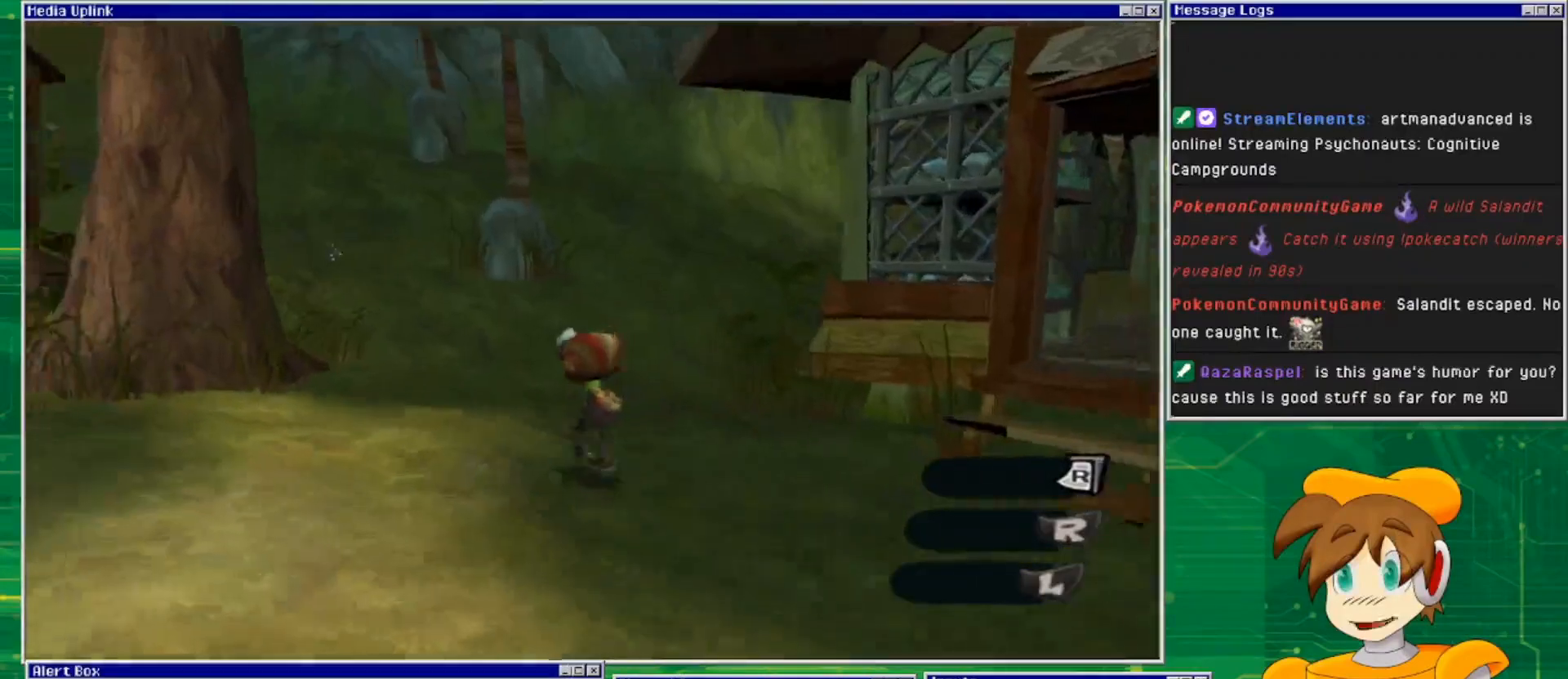
Gameplay with a controller (PlayStation layout); each line is a JSON object with the inputs held at the frame after it. "events" lists button and stick changes between this image and that frame as [ms after this image, input, new state], when the widget could be followed in between. Not read: L2 L3 R2 R3.
{"buttons": [], "left_stick": "up-left", "right_stick": "left", "events": [[33, "right_stick", "up-right"], [333, "right_stick", "center"], [433, "right_stick", "left"]]}
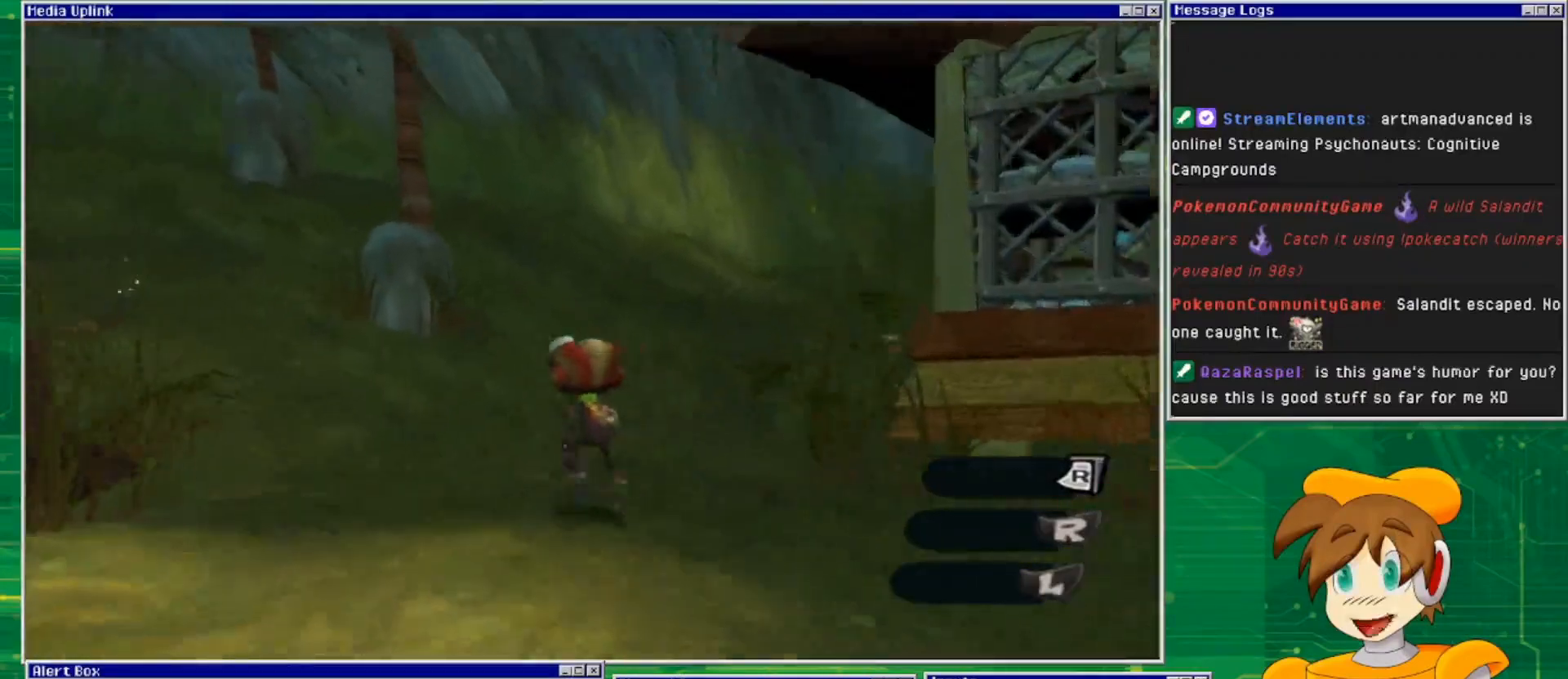
{"buttons": [], "left_stick": "up-left", "right_stick": "center", "events": [[167, "right_stick", "center"]]}
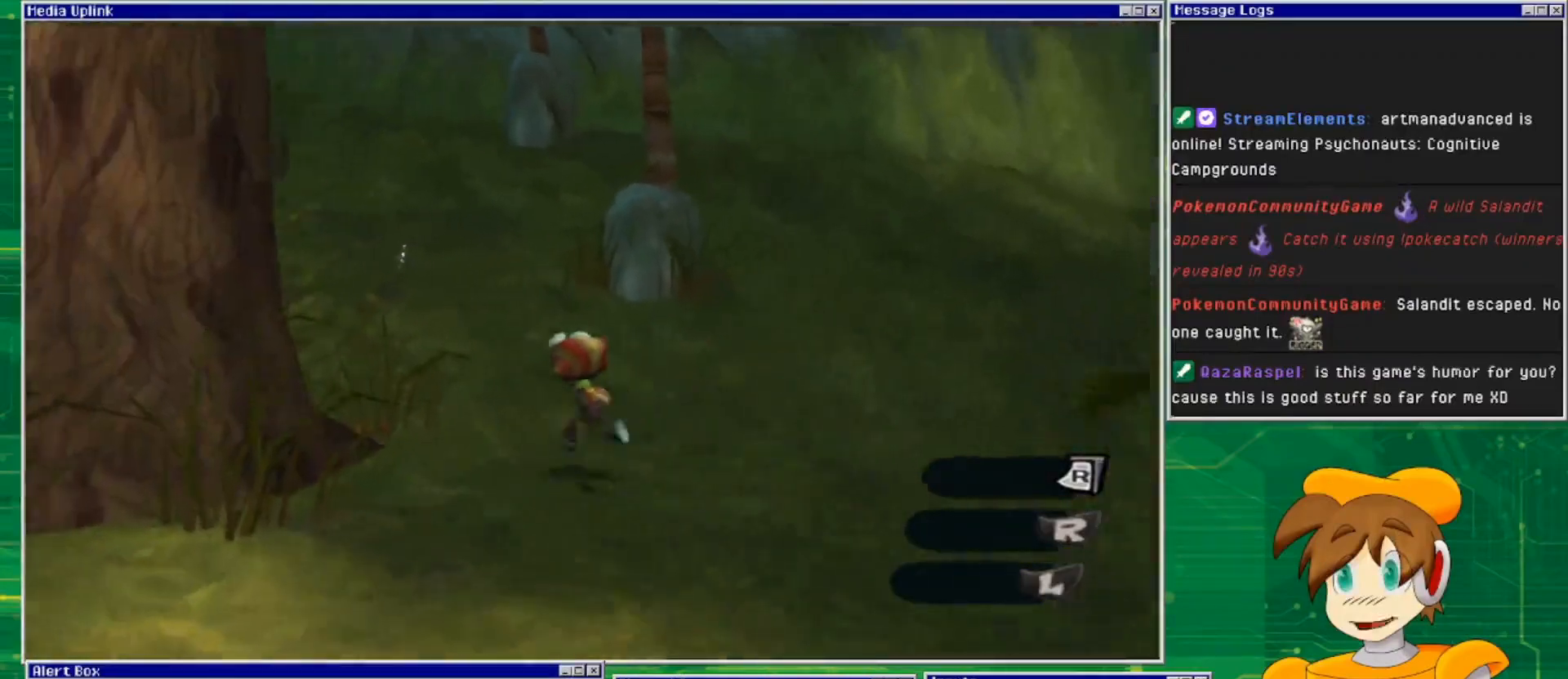
{"buttons": [], "left_stick": "up-left", "right_stick": "right", "events": [[300, "right_stick", "right"]]}
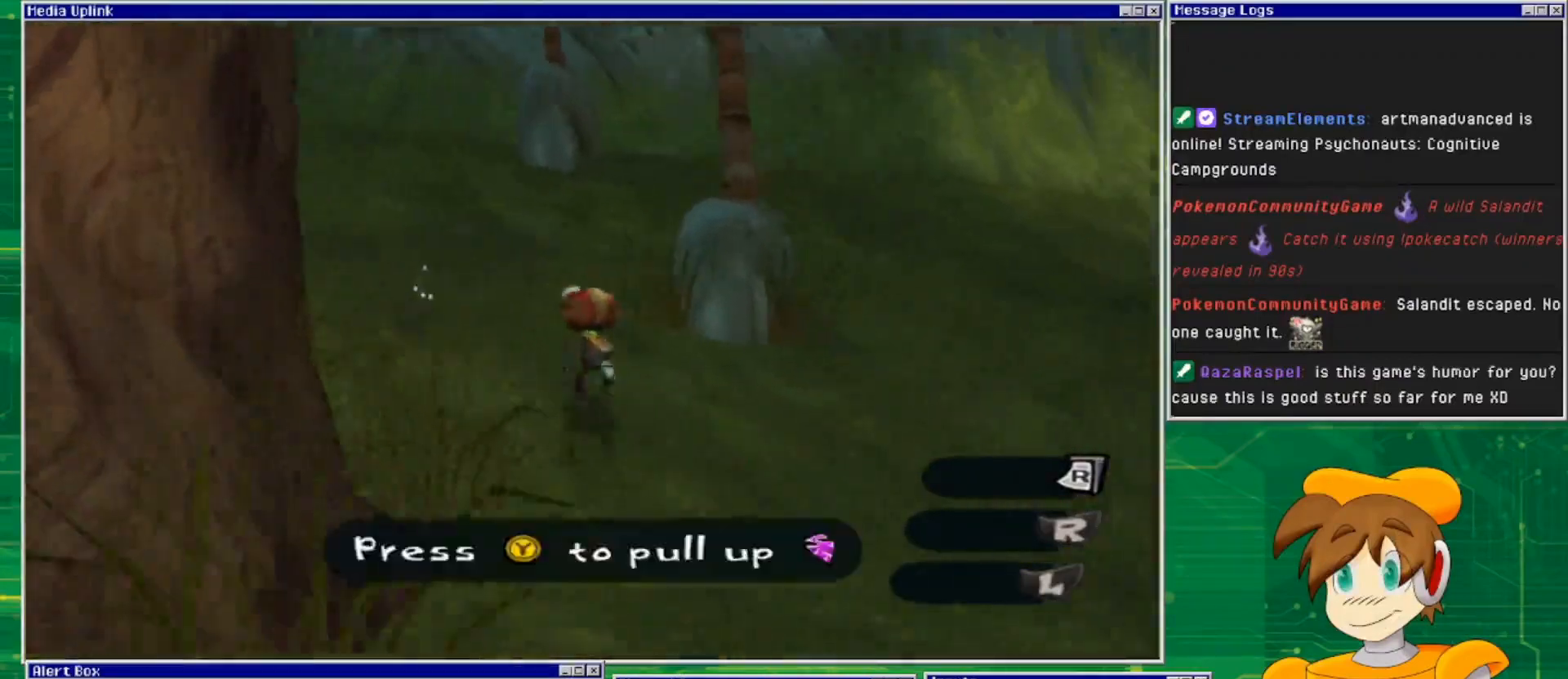
{"buttons": [], "left_stick": "left", "right_stick": "center", "events": [[233, "left_stick", "left"], [233, "right_stick", "center"]]}
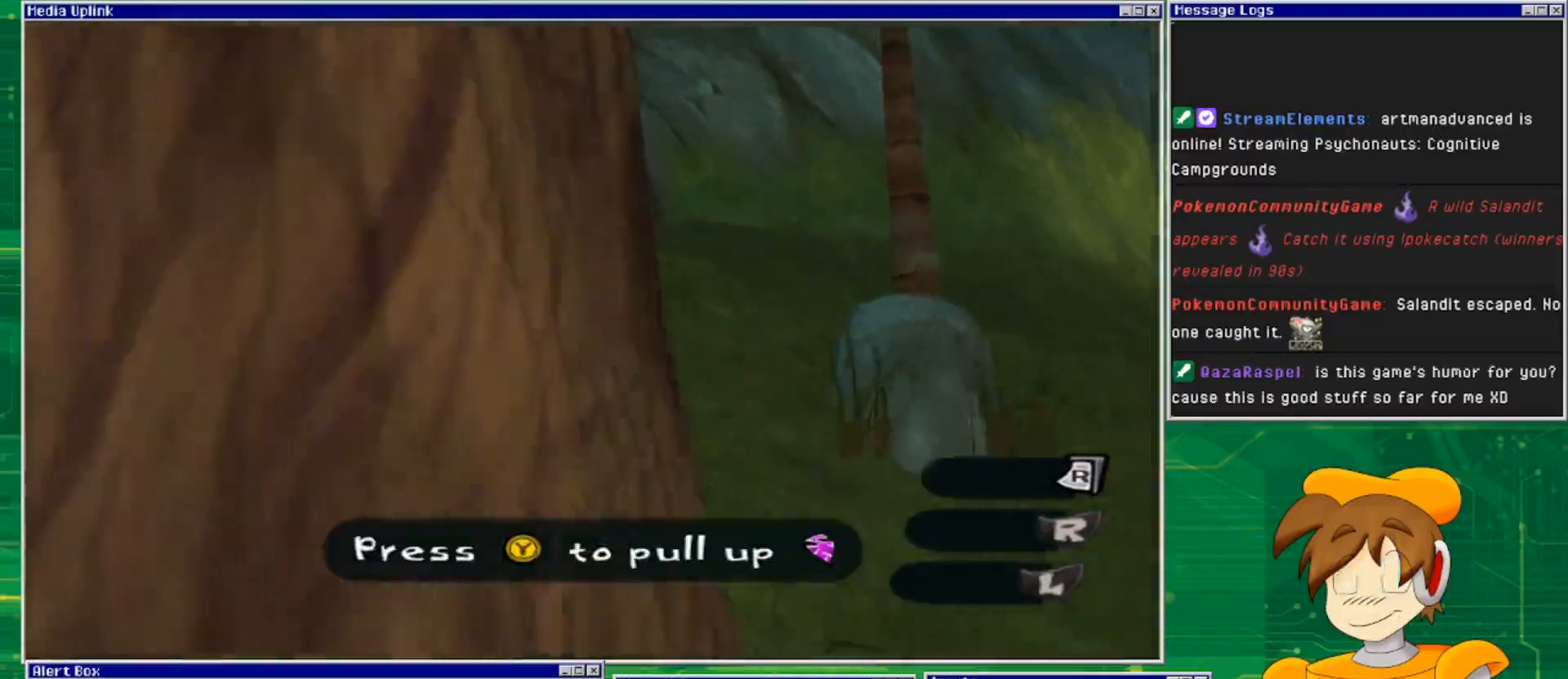
{"buttons": [], "left_stick": "center", "right_stick": "center", "events": [[100, "left_stick", "center"], [133, "SQUARE", "down"], [233, "SQUARE", "up"]]}
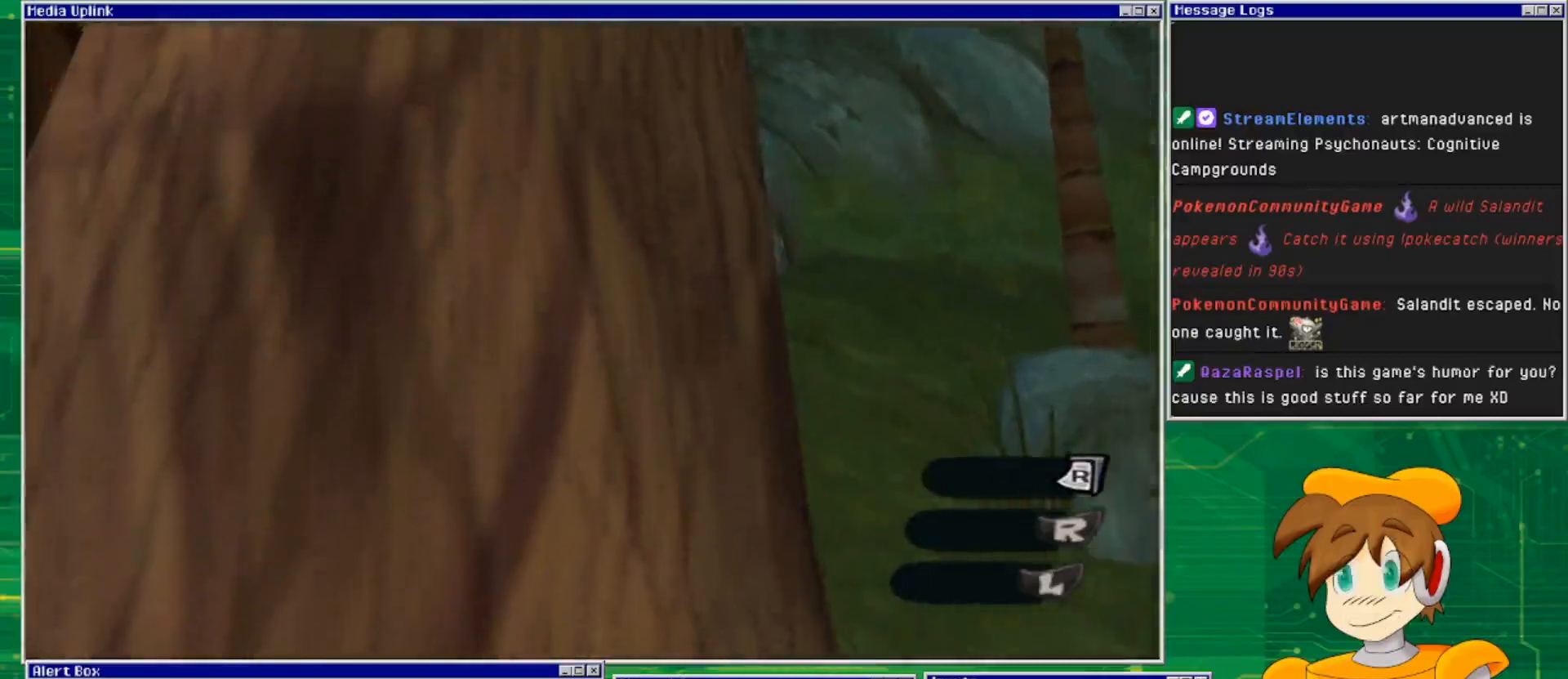
{"buttons": [], "left_stick": "center", "right_stick": "left", "events": [[133, "right_stick", "down"], [233, "right_stick", "down-left"], [267, "left_stick", "right"], [500, "left_stick", "center"], [500, "right_stick", "left"]]}
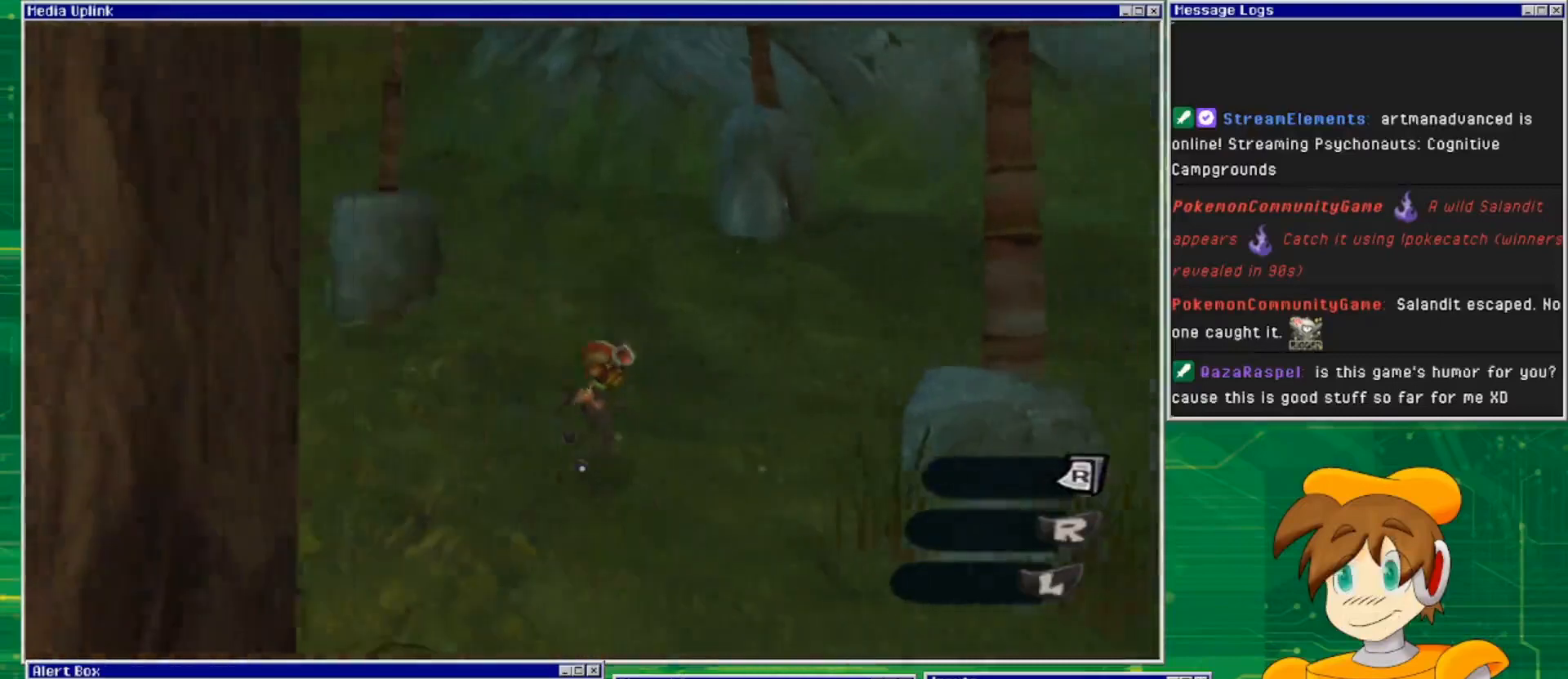
{"buttons": ["TRIANGLE"], "left_stick": "center", "right_stick": "center", "events": [[133, "right_stick", "center"], [333, "left_stick", "left"], [400, "left_stick", "center"], [467, "TRIANGLE", "down"]]}
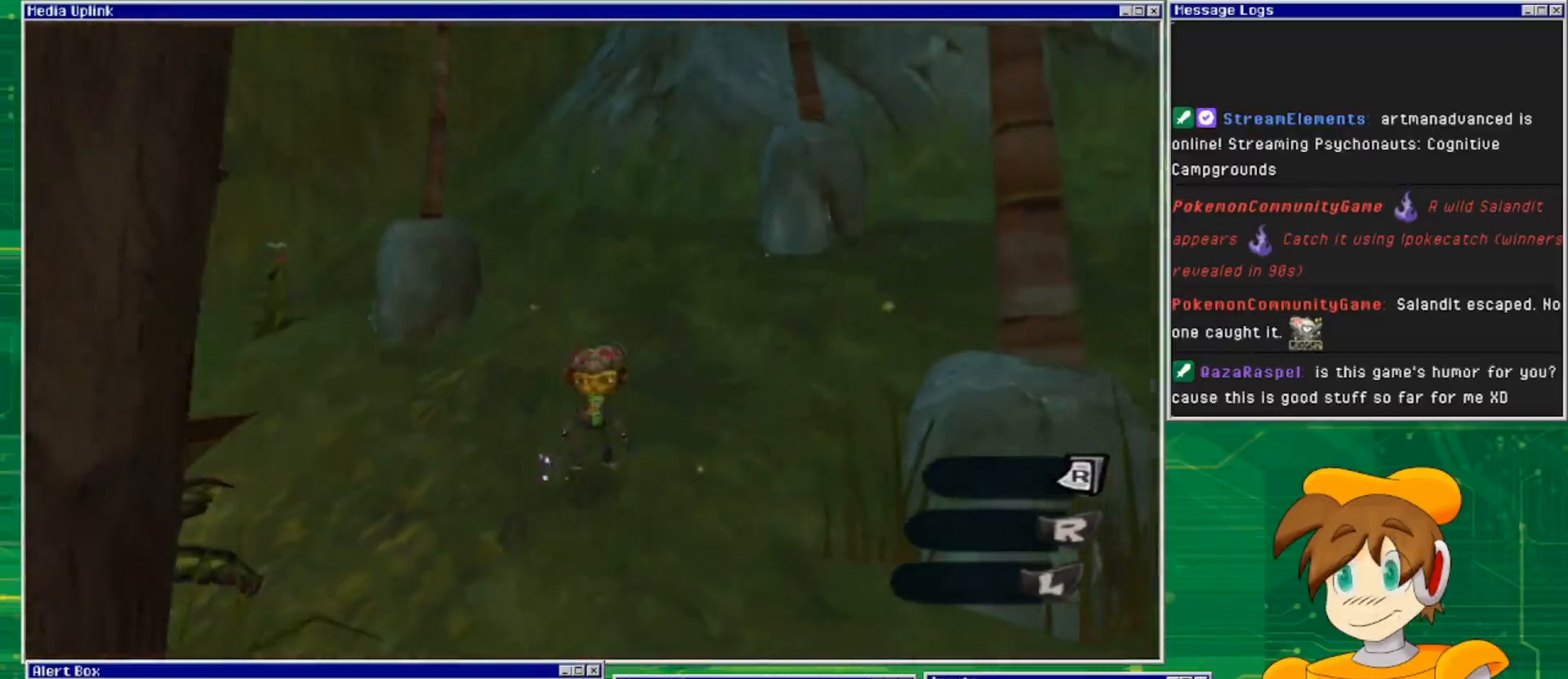
{"buttons": ["TRIANGLE"], "left_stick": "center", "right_stick": "center", "events": [[200, "TRIANGLE", "up"], [267, "left_stick", "down-left"], [400, "TRIANGLE", "down"], [400, "left_stick", "center"]]}
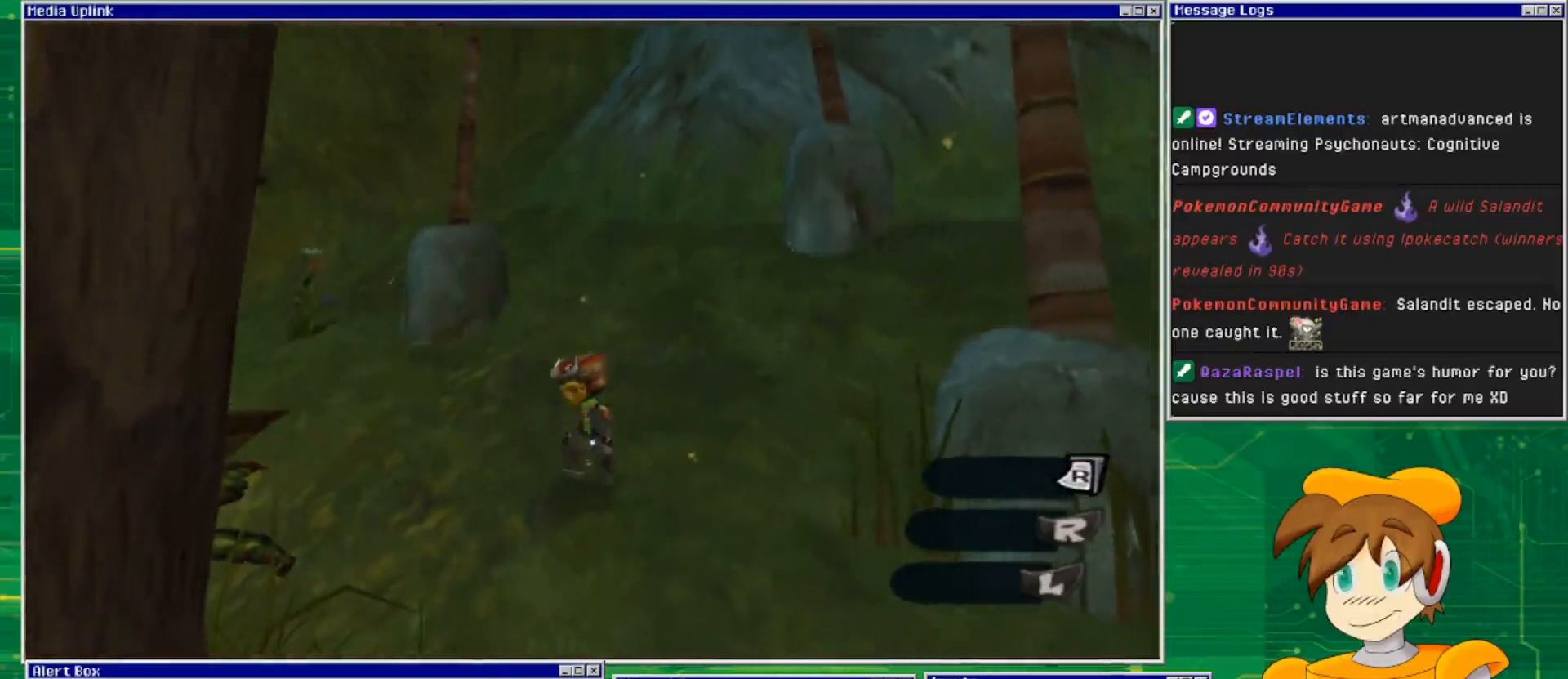
{"buttons": [], "left_stick": "center", "right_stick": "center", "events": [[367, "TRIANGLE", "up"]]}
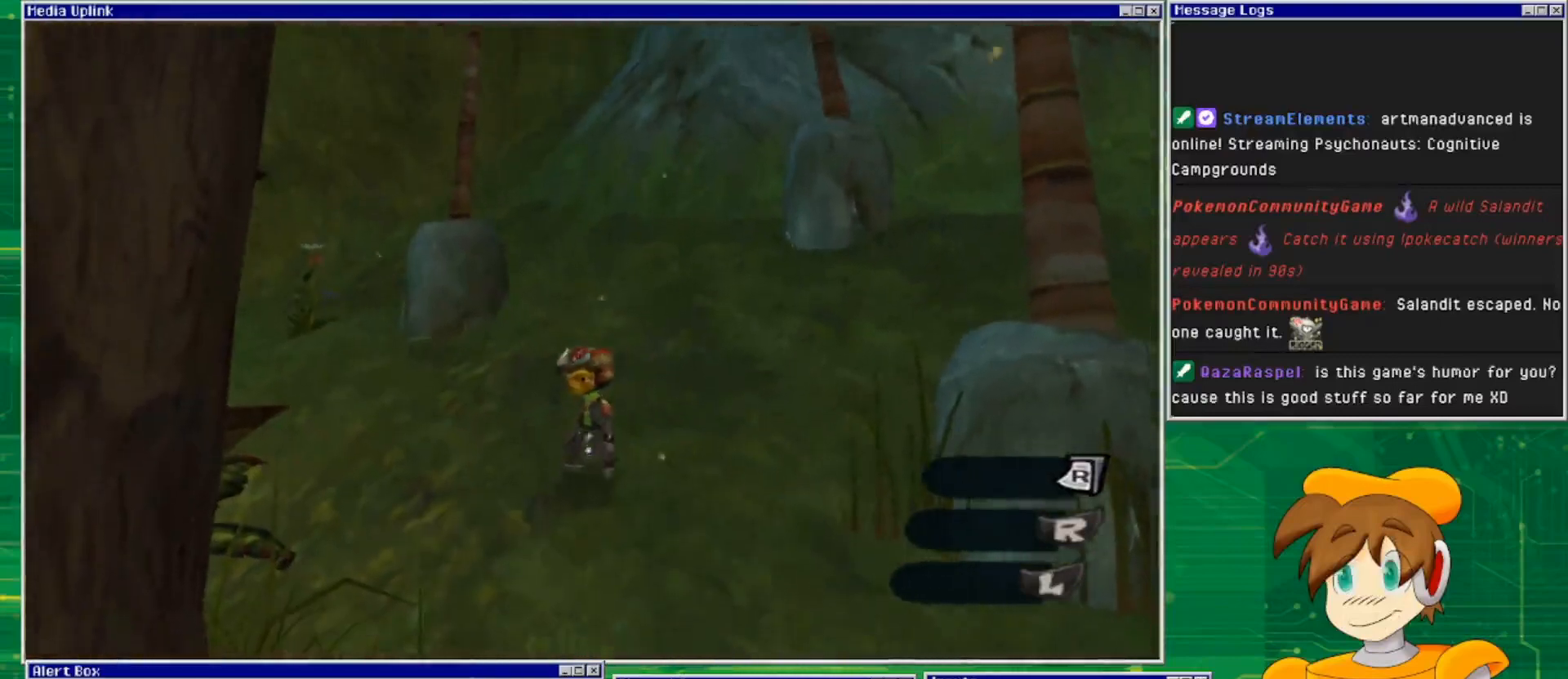
{"buttons": ["TRIANGLE"], "left_stick": "center", "right_stick": "center", "events": [[33, "left_stick", "up"], [100, "left_stick", "center"], [433, "TRIANGLE", "down"]]}
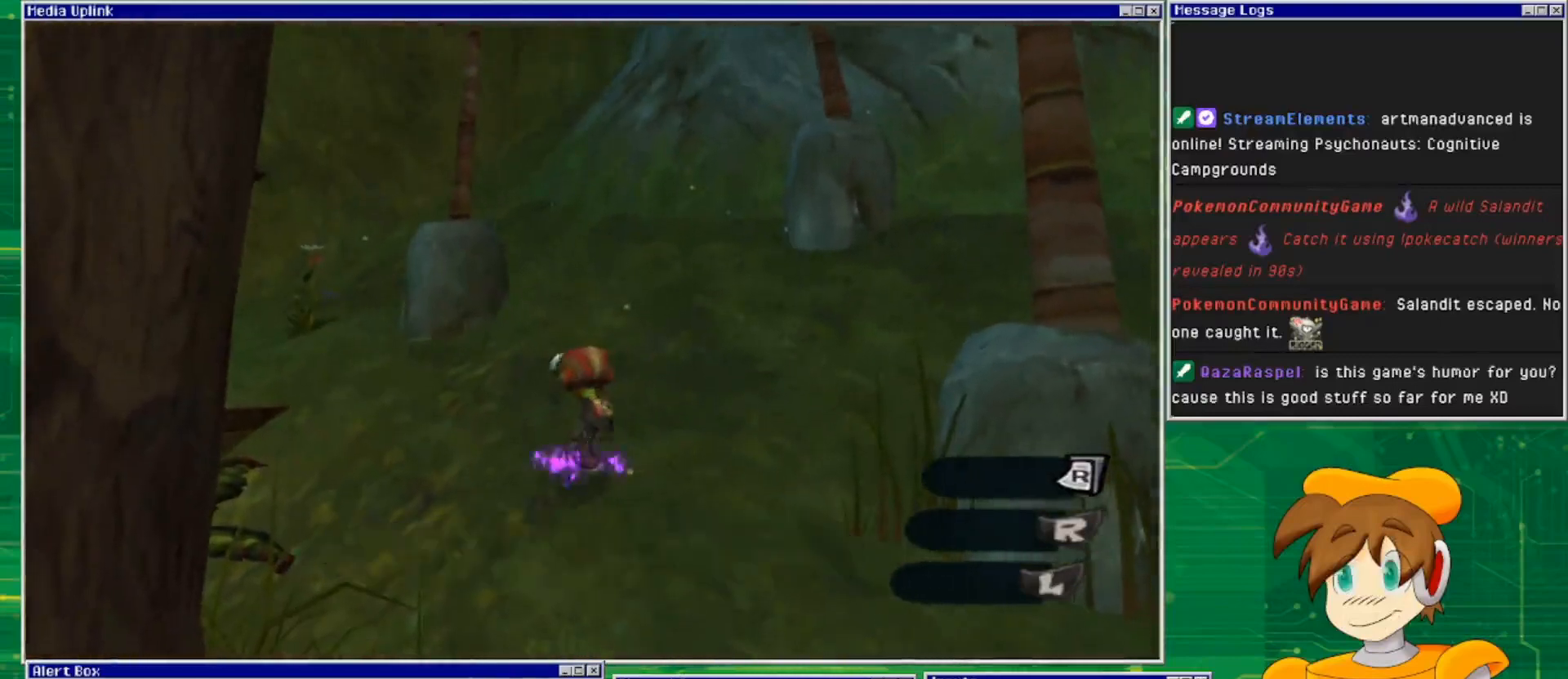
{"buttons": ["TRIANGLE"], "left_stick": "center", "right_stick": "center", "events": []}
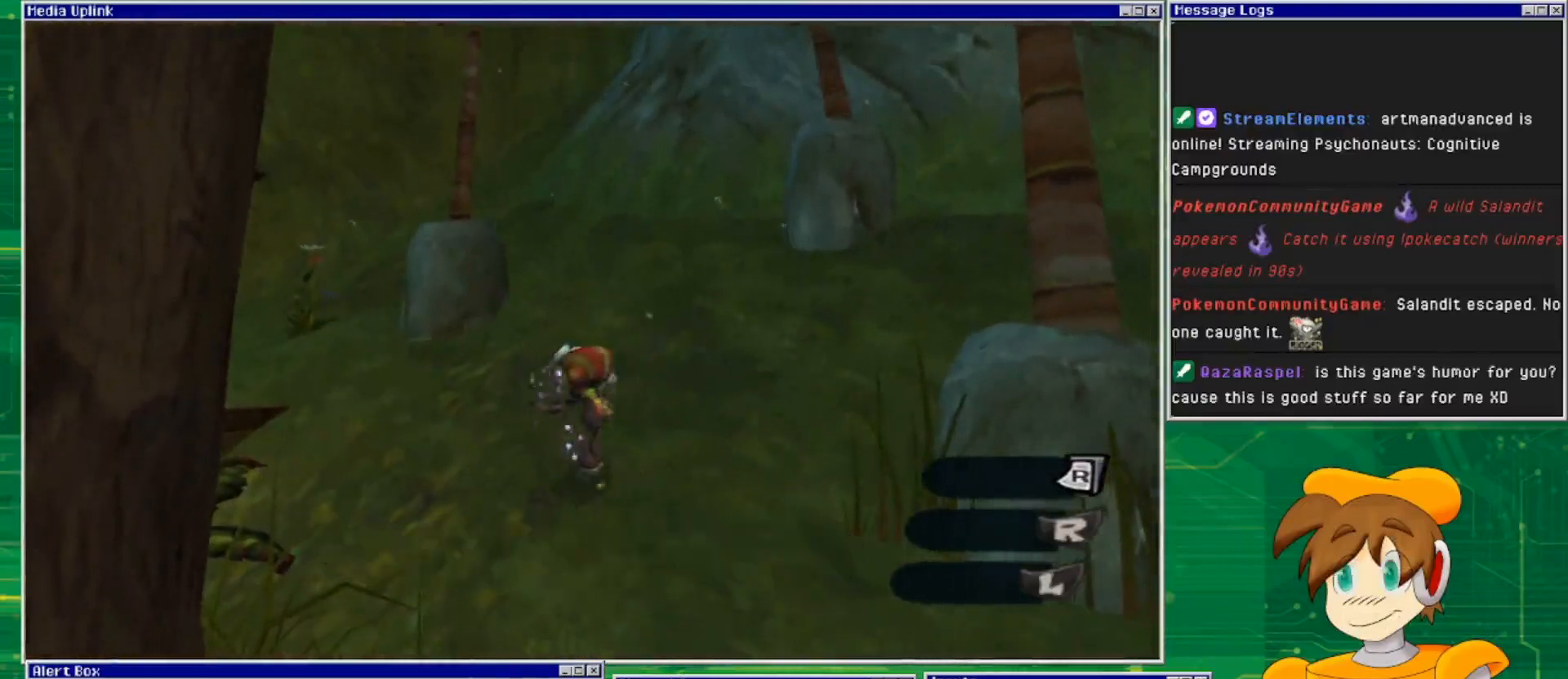
{"buttons": ["TRIANGLE"], "left_stick": "center", "right_stick": "center", "events": []}
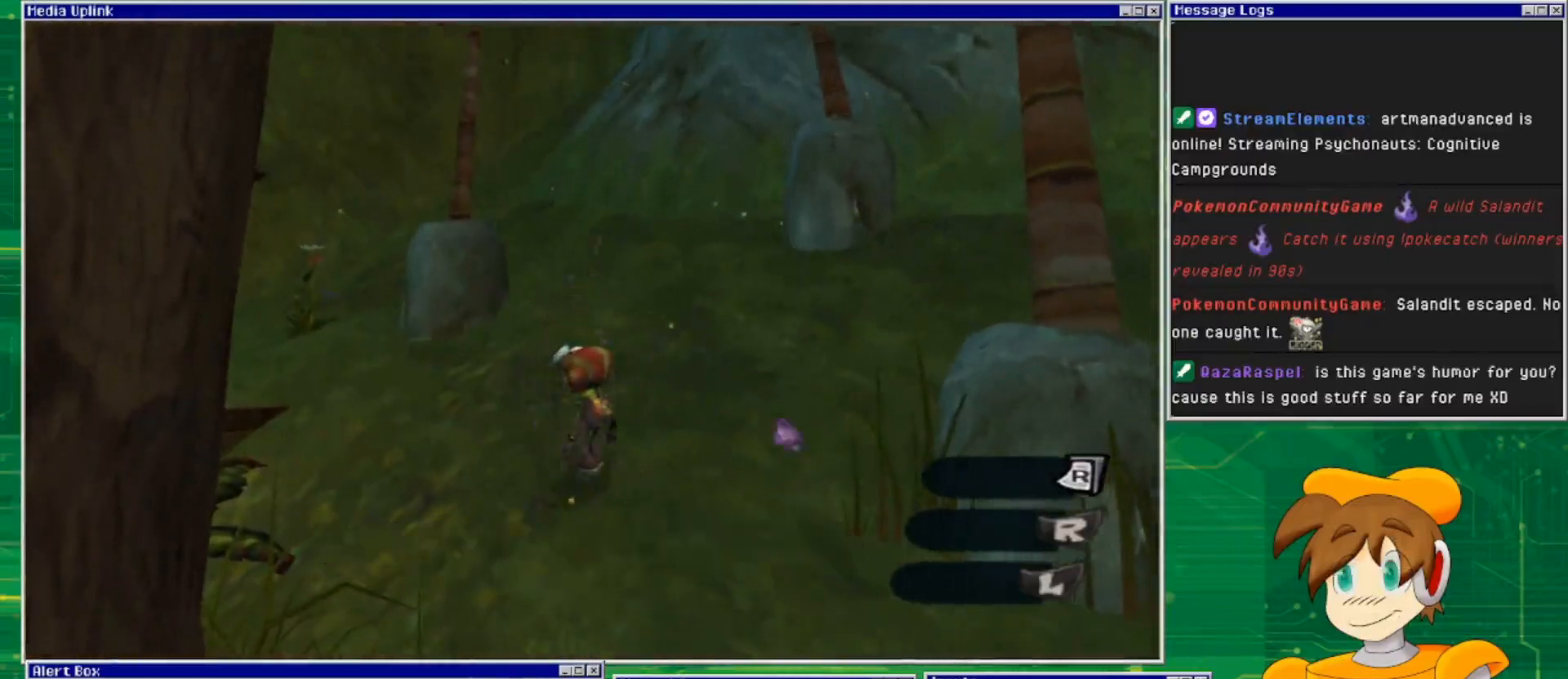
{"buttons": [], "left_stick": "up-right", "right_stick": "right", "events": [[300, "TRIANGLE", "up"], [367, "left_stick", "up"], [467, "left_stick", "up-right"], [467, "right_stick", "right"]]}
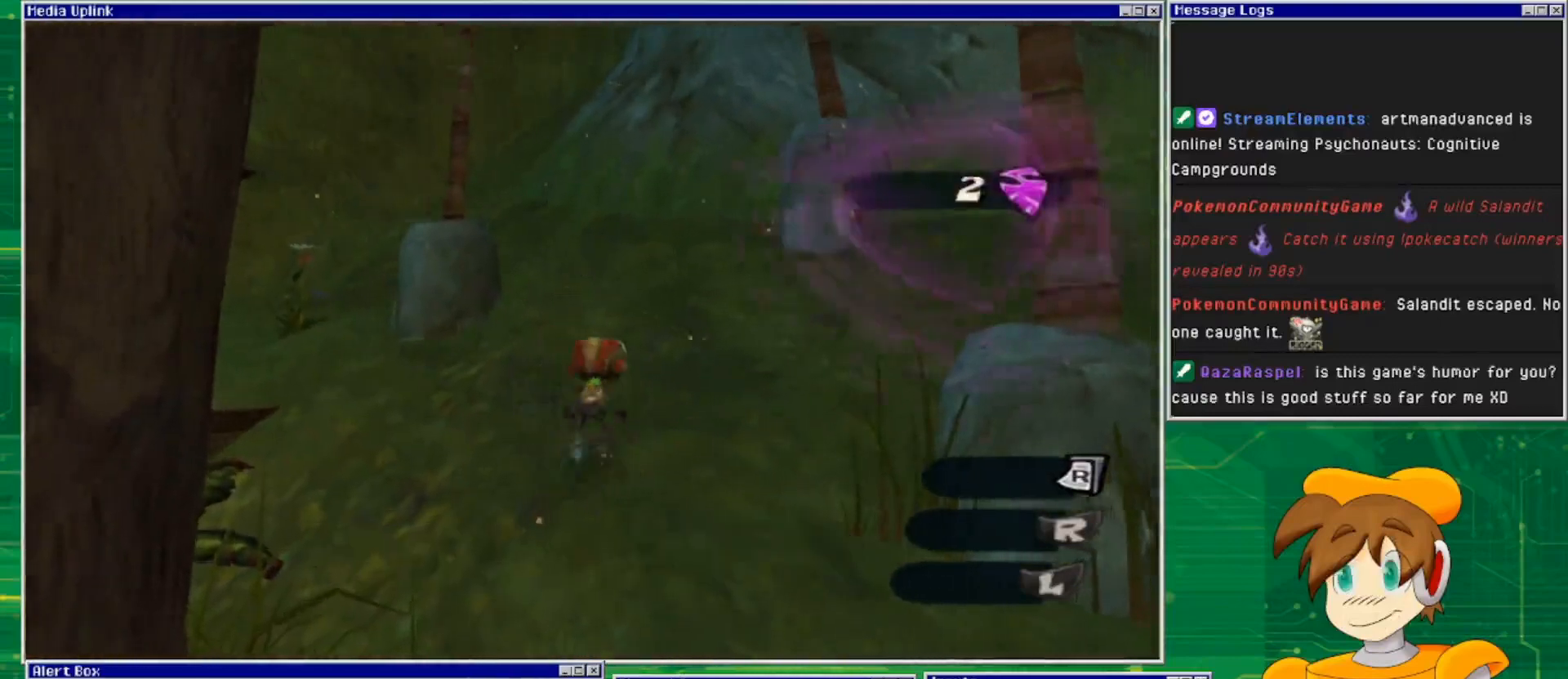
{"buttons": [], "left_stick": "up-right", "right_stick": "right", "events": []}
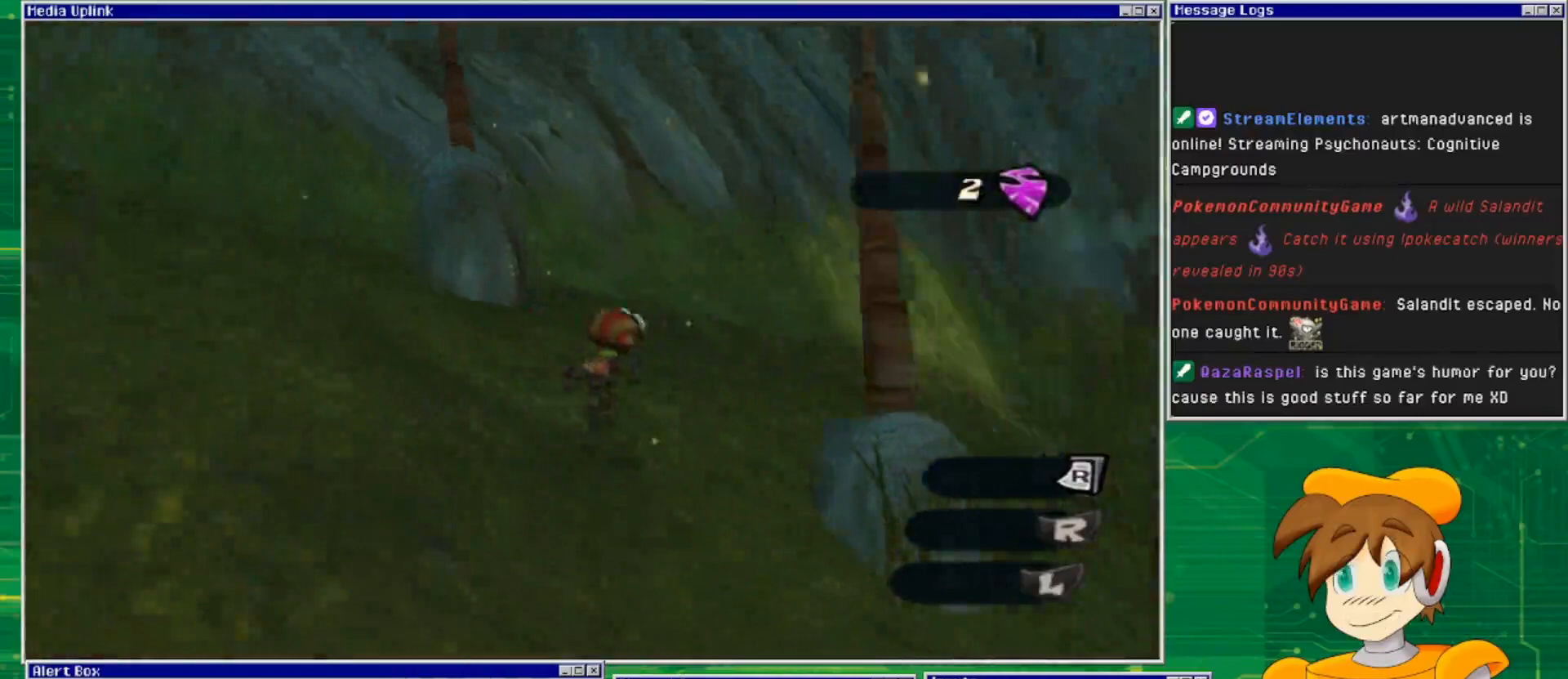
{"buttons": ["CROSS"], "left_stick": "center", "right_stick": "center", "events": [[167, "left_stick", "center"], [433, "right_stick", "center"], [500, "CROSS", "down"]]}
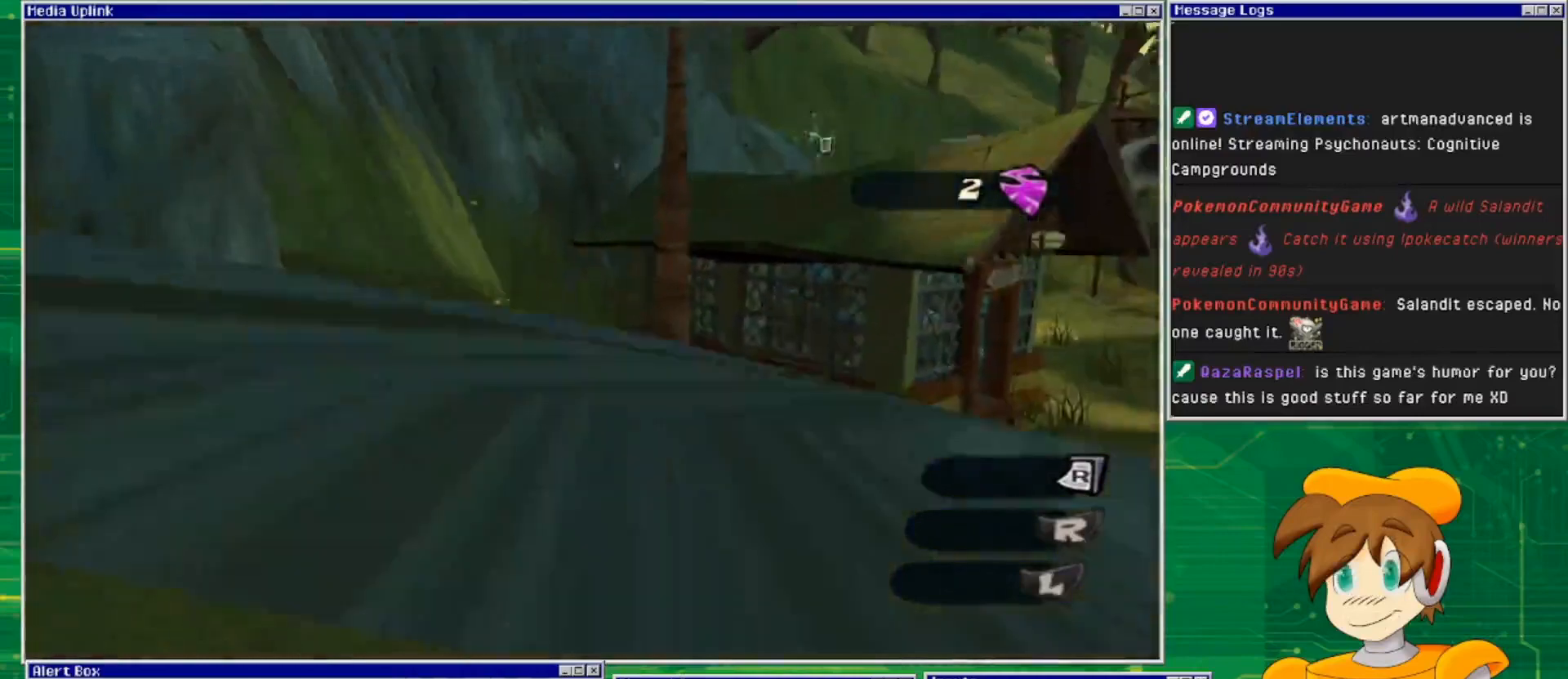
{"buttons": [], "left_stick": "up-right", "right_stick": "center", "events": [[100, "left_stick", "up-right"], [500, "CROSS", "up"]]}
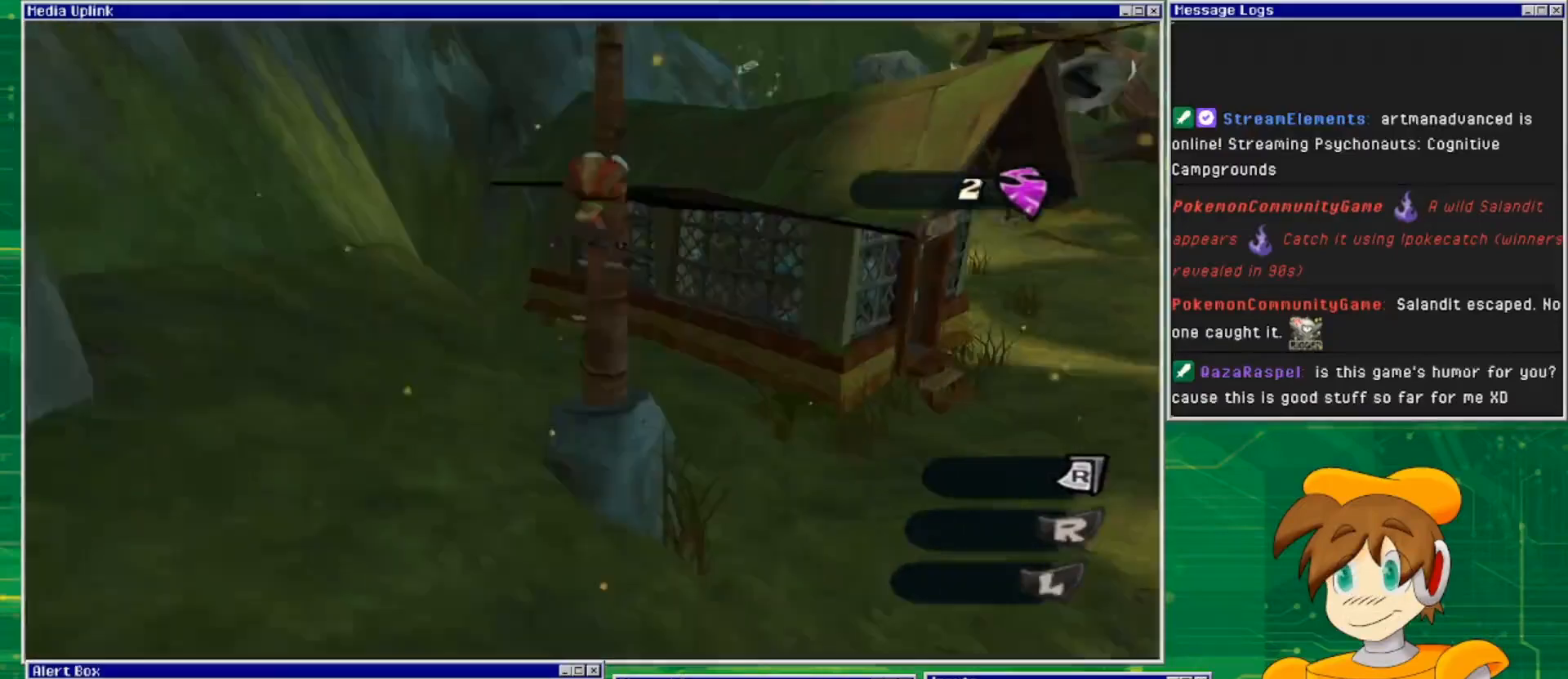
{"buttons": [], "left_stick": "up-left", "right_stick": "center", "events": [[233, "left_stick", "up"], [467, "left_stick", "up-left"]]}
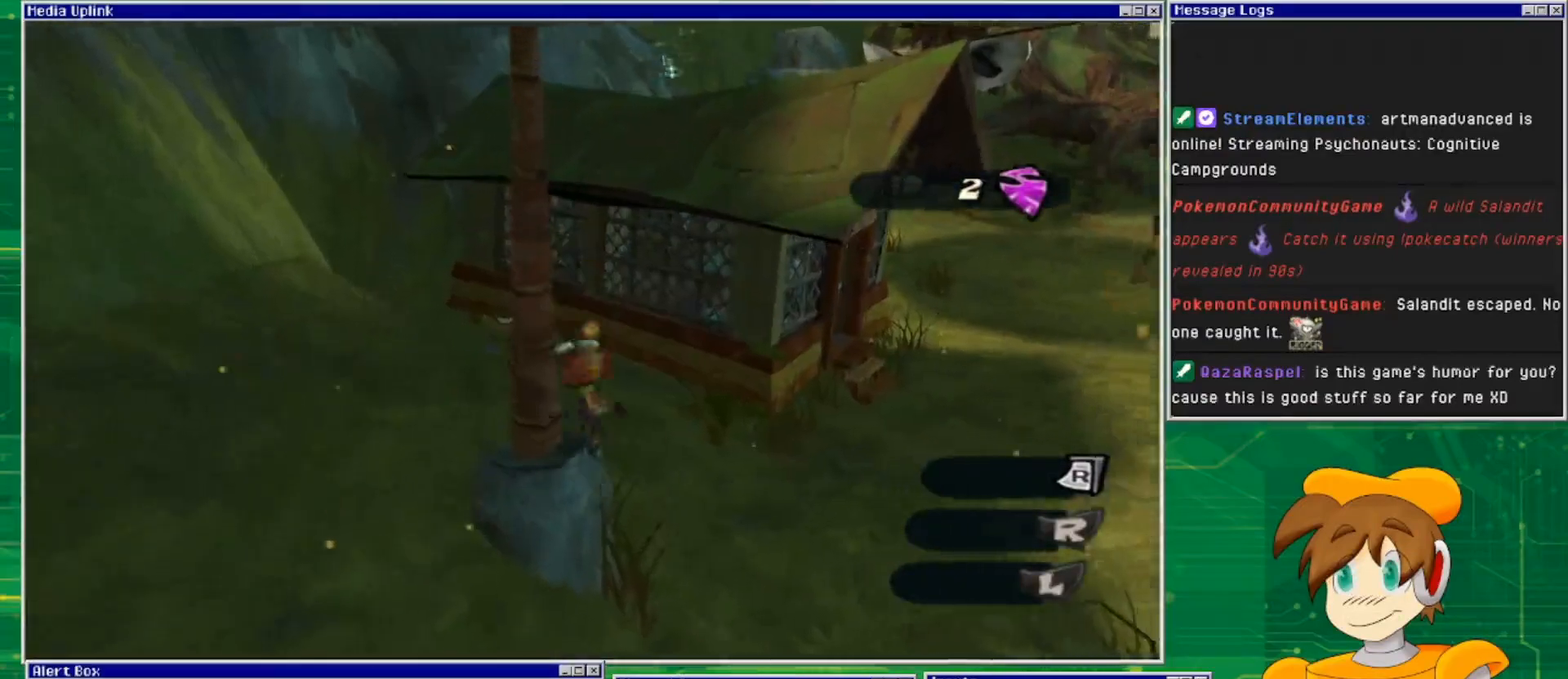
{"buttons": [], "left_stick": "left", "right_stick": "center", "events": [[233, "left_stick", "center"], [500, "left_stick", "left"]]}
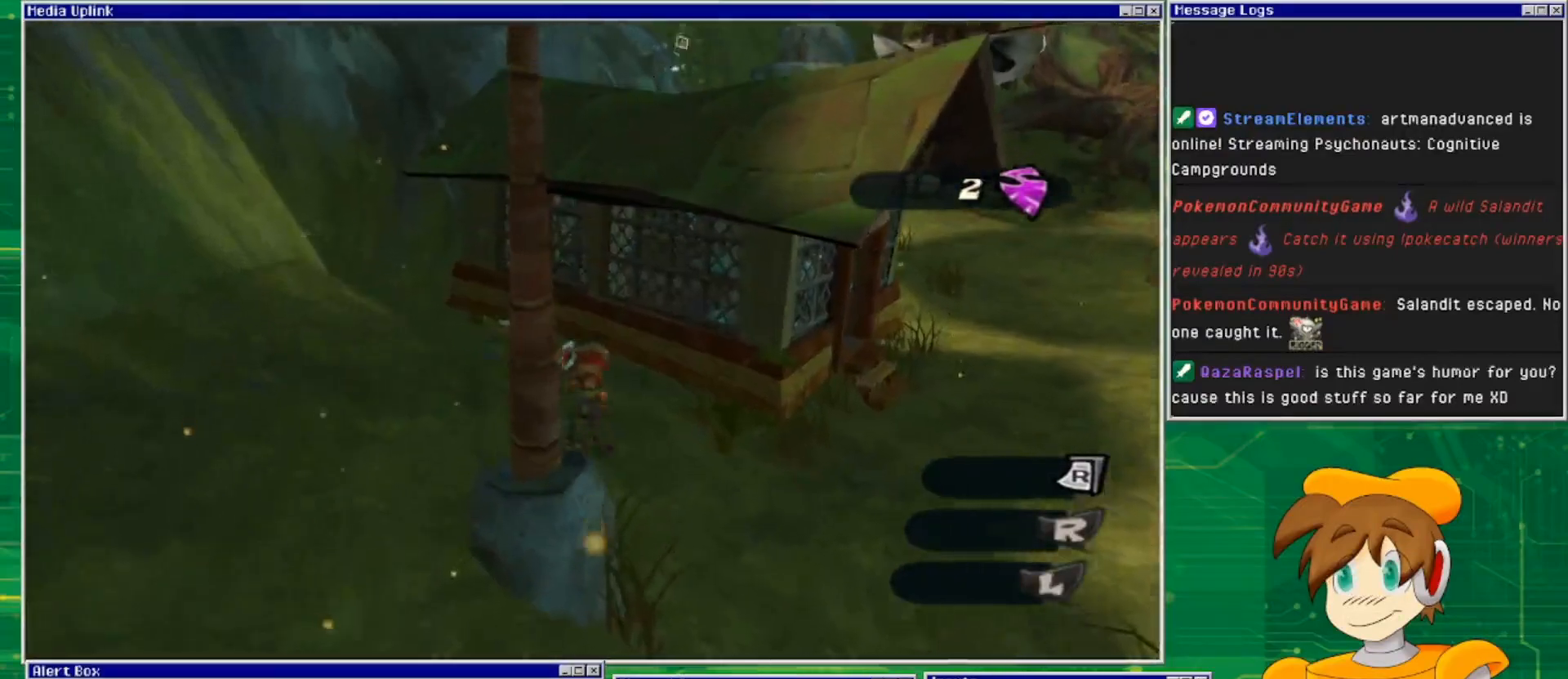
{"buttons": [], "left_stick": "up-left", "right_stick": "center", "events": [[67, "CROSS", "down"], [233, "CROSS", "up"], [333, "left_stick", "up-left"]]}
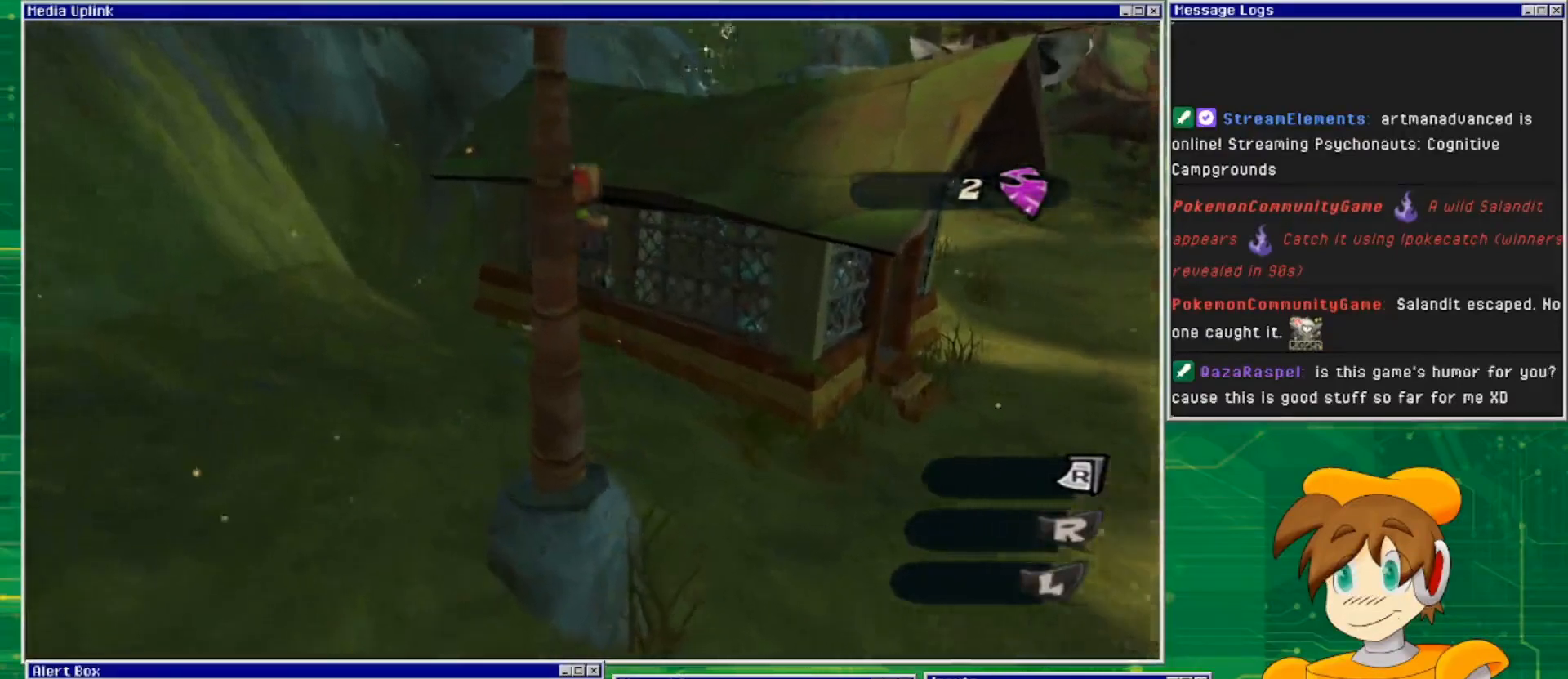
{"buttons": [], "left_stick": "up-left", "right_stick": "center", "events": []}
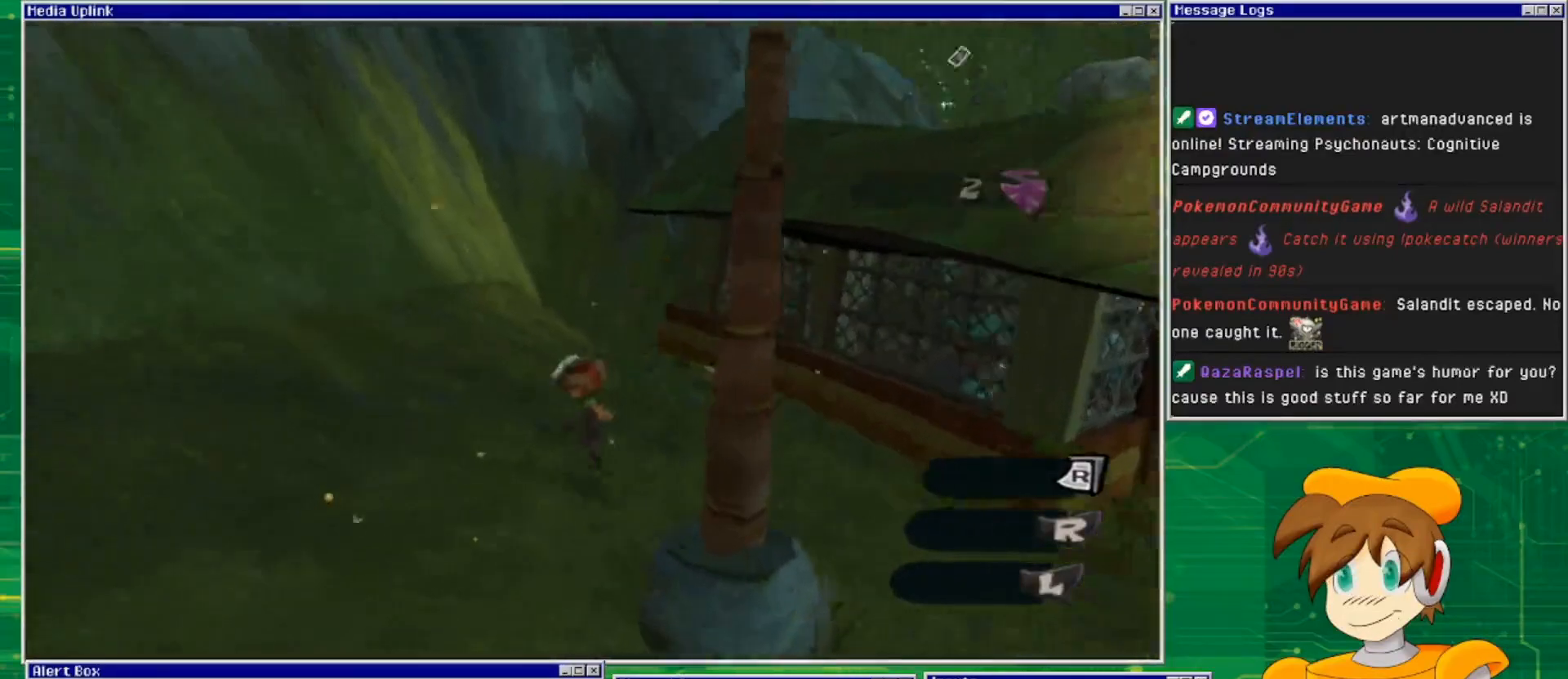
{"buttons": [], "left_stick": "up-left", "right_stick": "center", "events": [[67, "right_stick", "right"], [467, "right_stick", "center"]]}
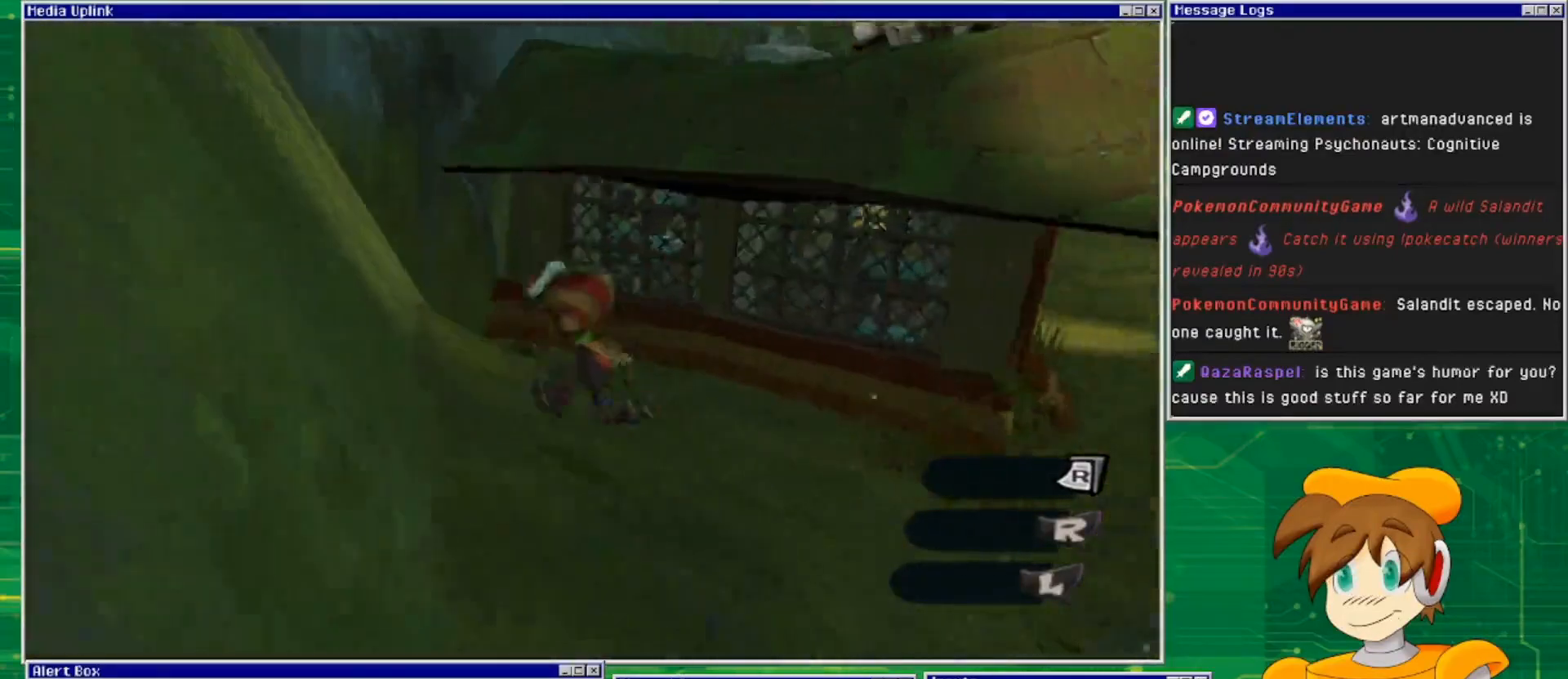
{"buttons": ["CROSS"], "left_stick": "up-right", "right_stick": "center", "events": [[133, "left_stick", "up"], [300, "CROSS", "down"], [333, "left_stick", "up-right"]]}
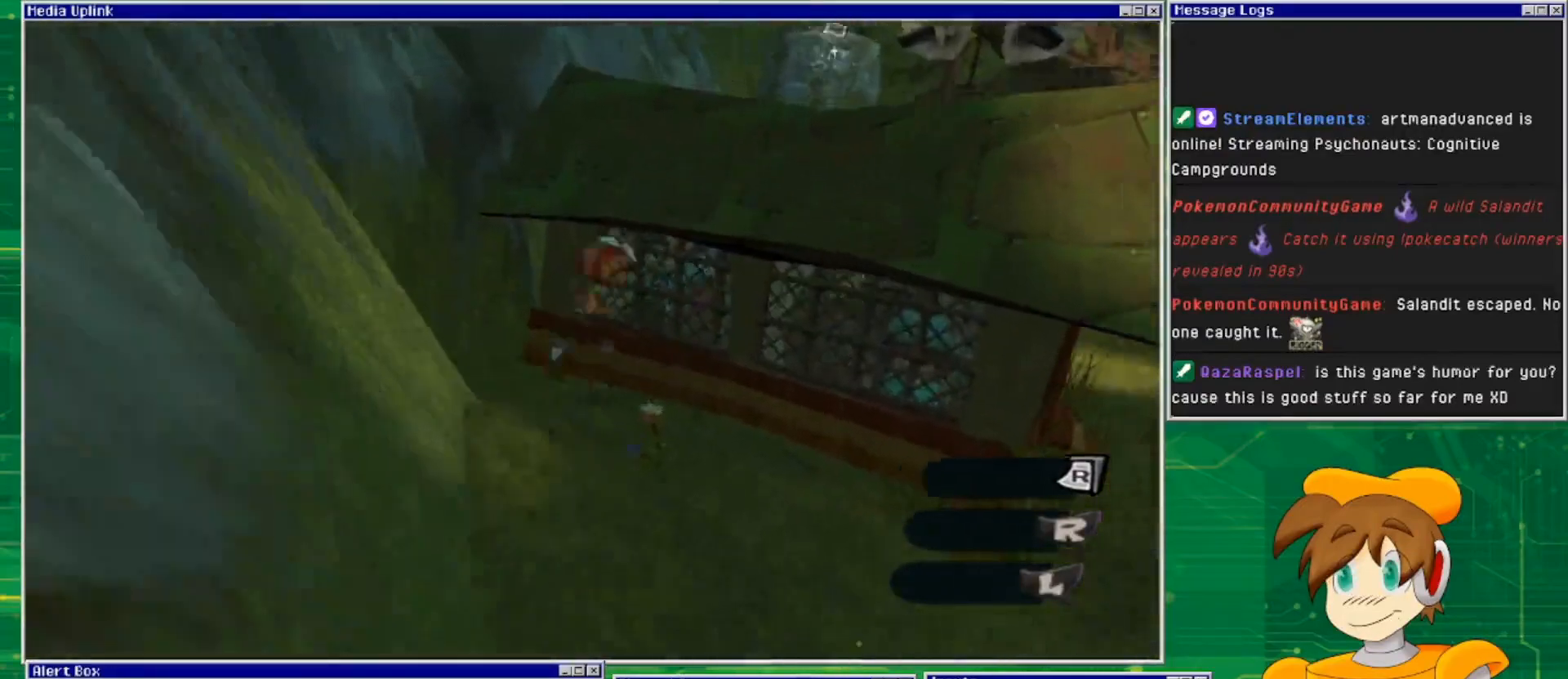
{"buttons": ["CROSS"], "left_stick": "up-right", "right_stick": "center", "events": [[267, "CROSS", "up"], [333, "CROSS", "down"]]}
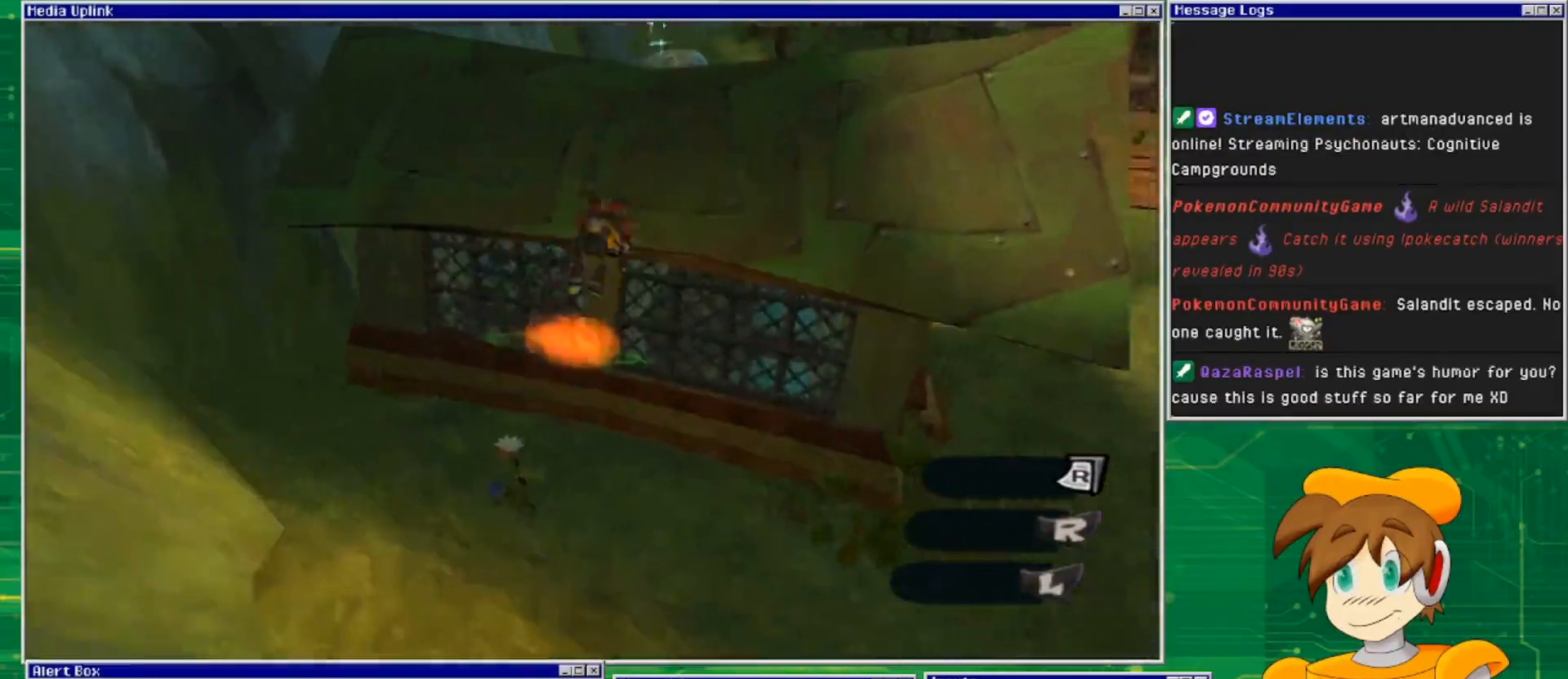
{"buttons": ["CROSS"], "left_stick": "up-right", "right_stick": "center", "events": []}
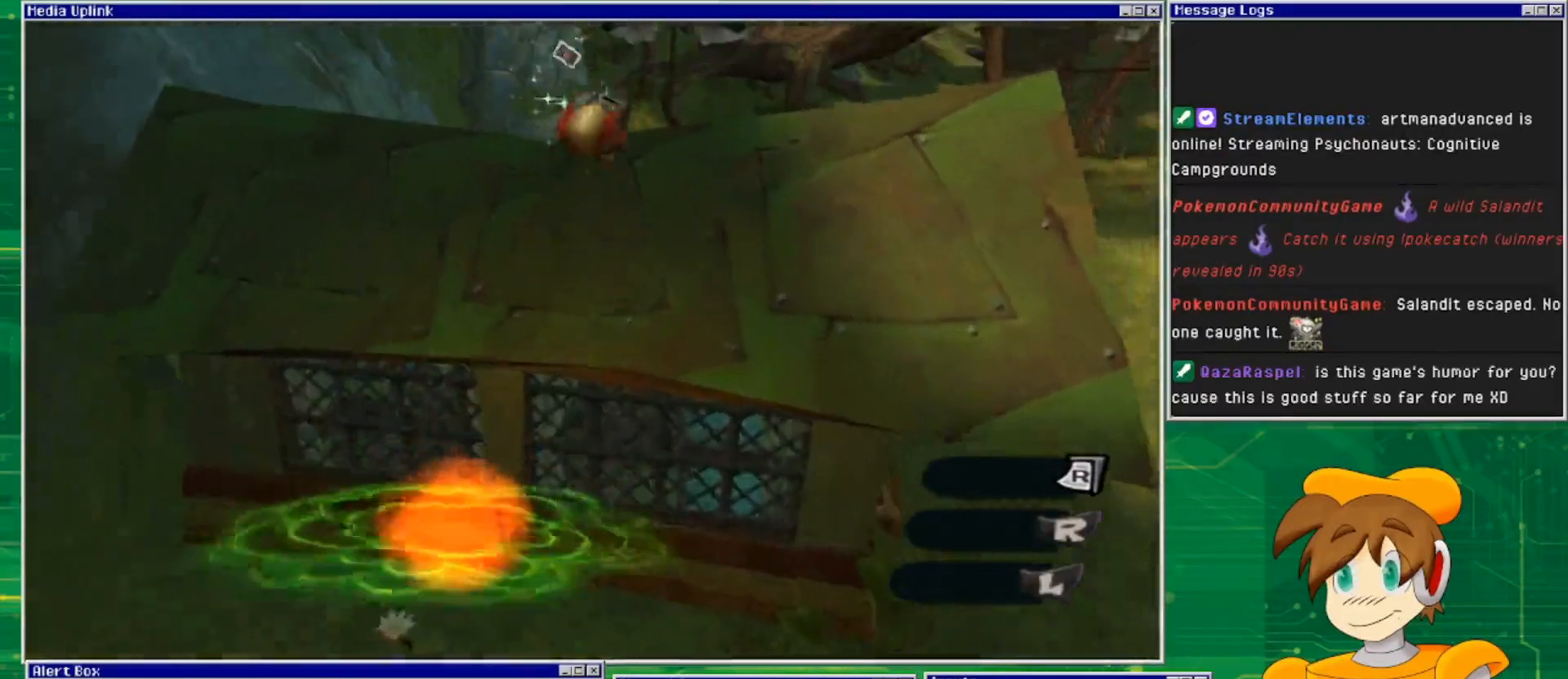
{"buttons": [], "left_stick": "up", "right_stick": "center", "events": [[100, "left_stick", "up"], [133, "CROSS", "up"]]}
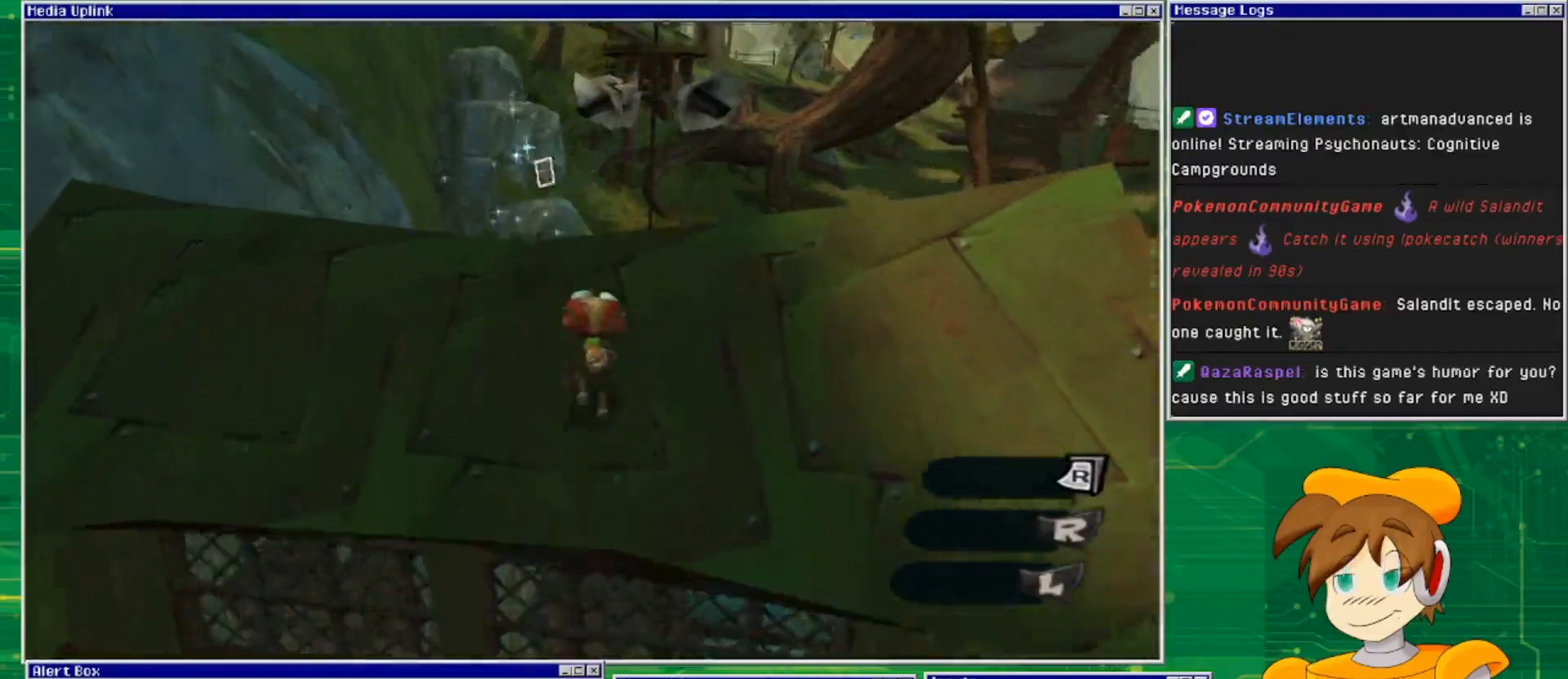
{"buttons": [], "left_stick": "up-left", "right_stick": "center", "events": [[100, "left_stick", "up-left"]]}
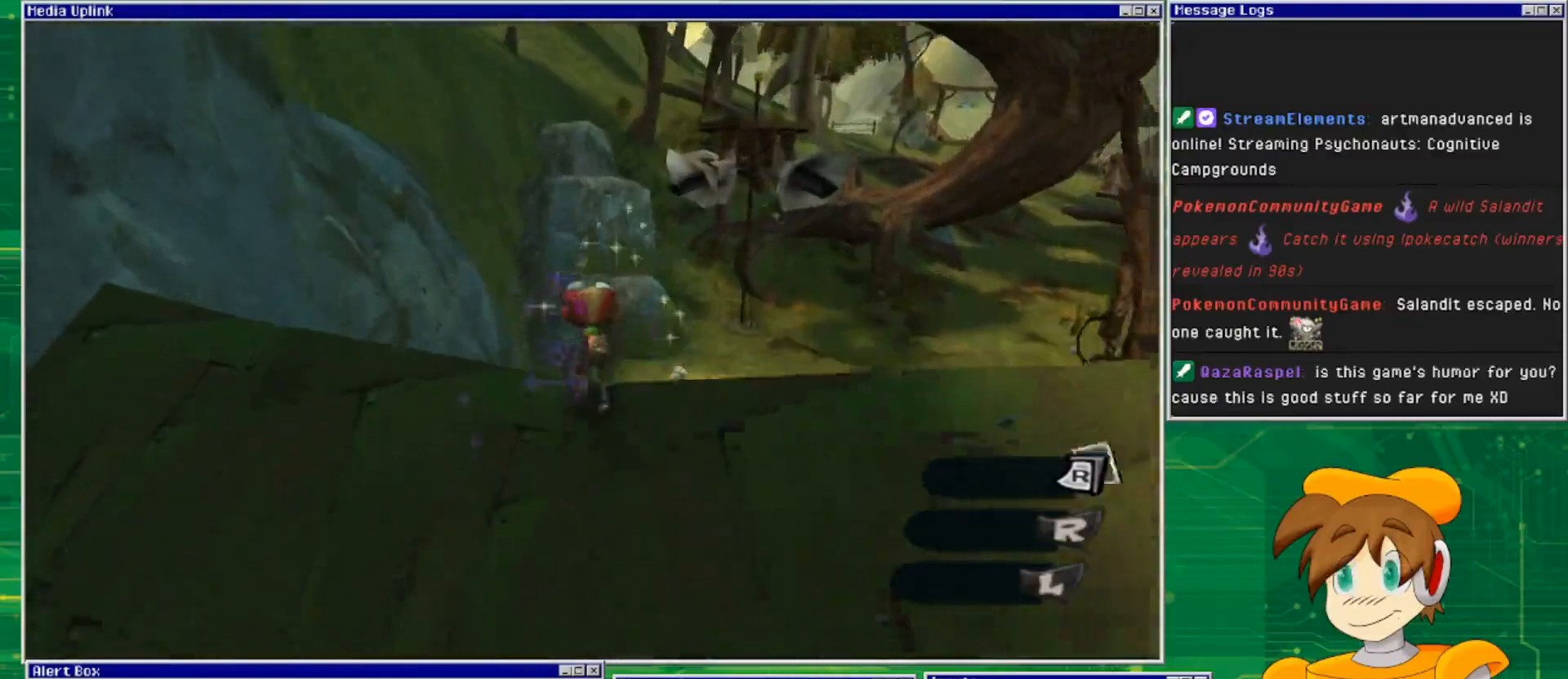
{"buttons": [], "left_stick": "down-right", "right_stick": "right", "events": [[167, "left_stick", "center"], [367, "right_stick", "right"], [500, "left_stick", "down-right"]]}
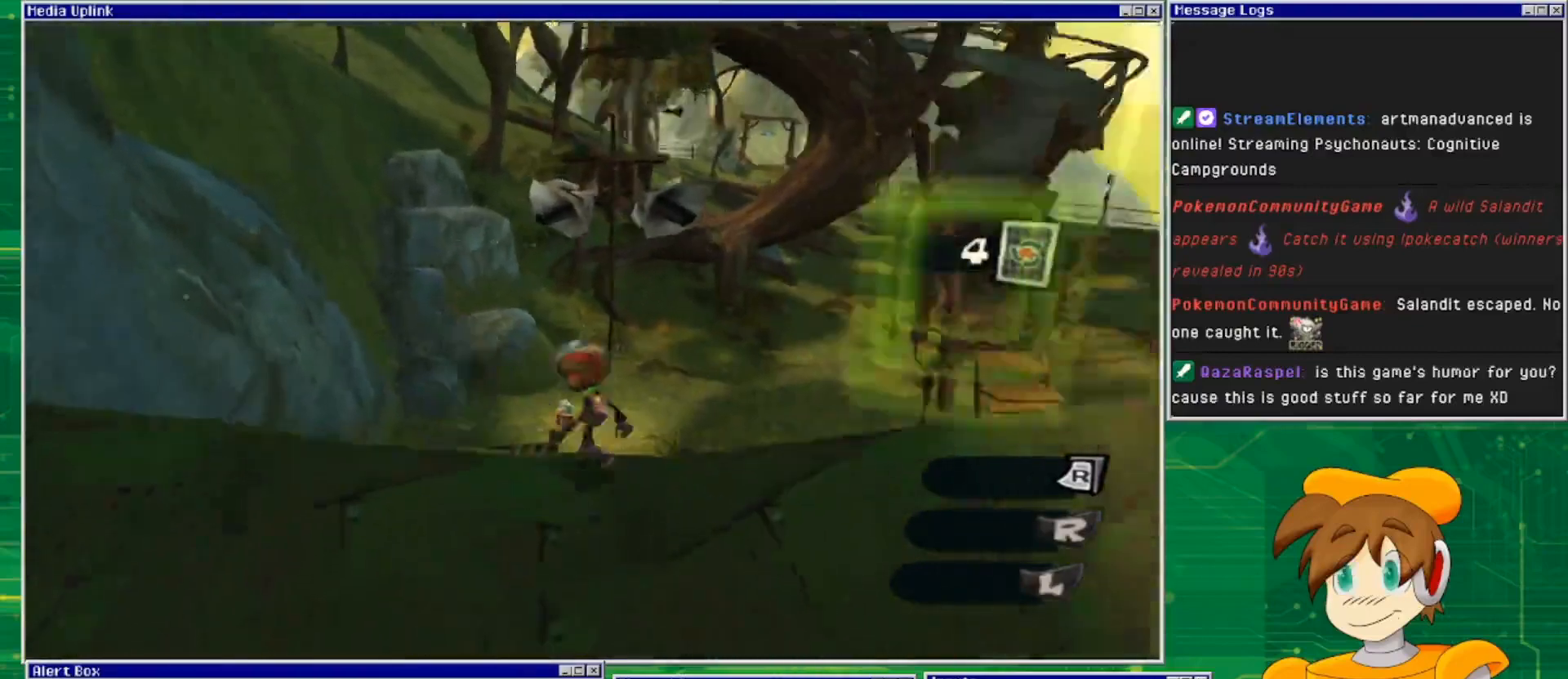
{"buttons": [], "left_stick": "up-right", "right_stick": "right", "events": [[233, "left_stick", "right"], [367, "left_stick", "up-right"]]}
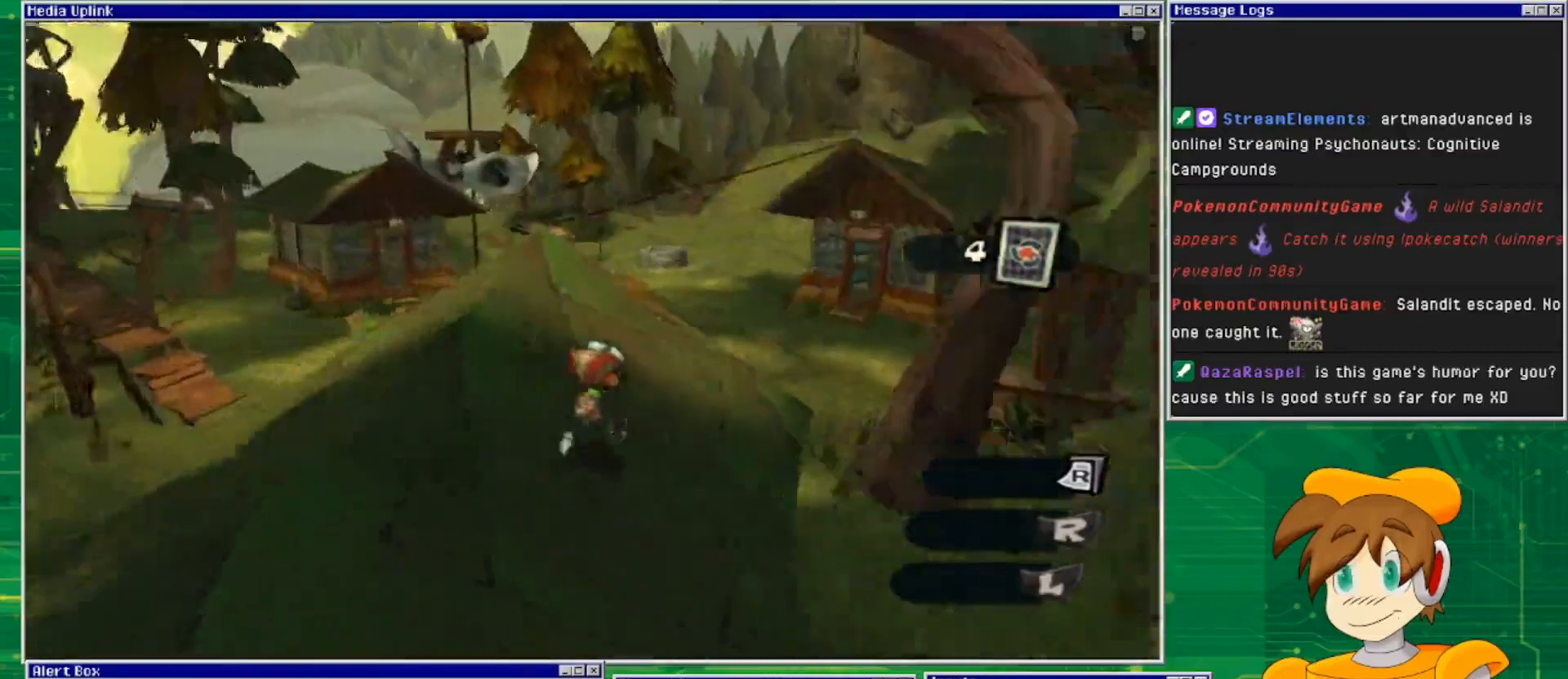
{"buttons": [], "left_stick": "up-left", "right_stick": "center", "events": [[67, "left_stick", "up"], [233, "right_stick", "center"], [500, "left_stick", "up-left"]]}